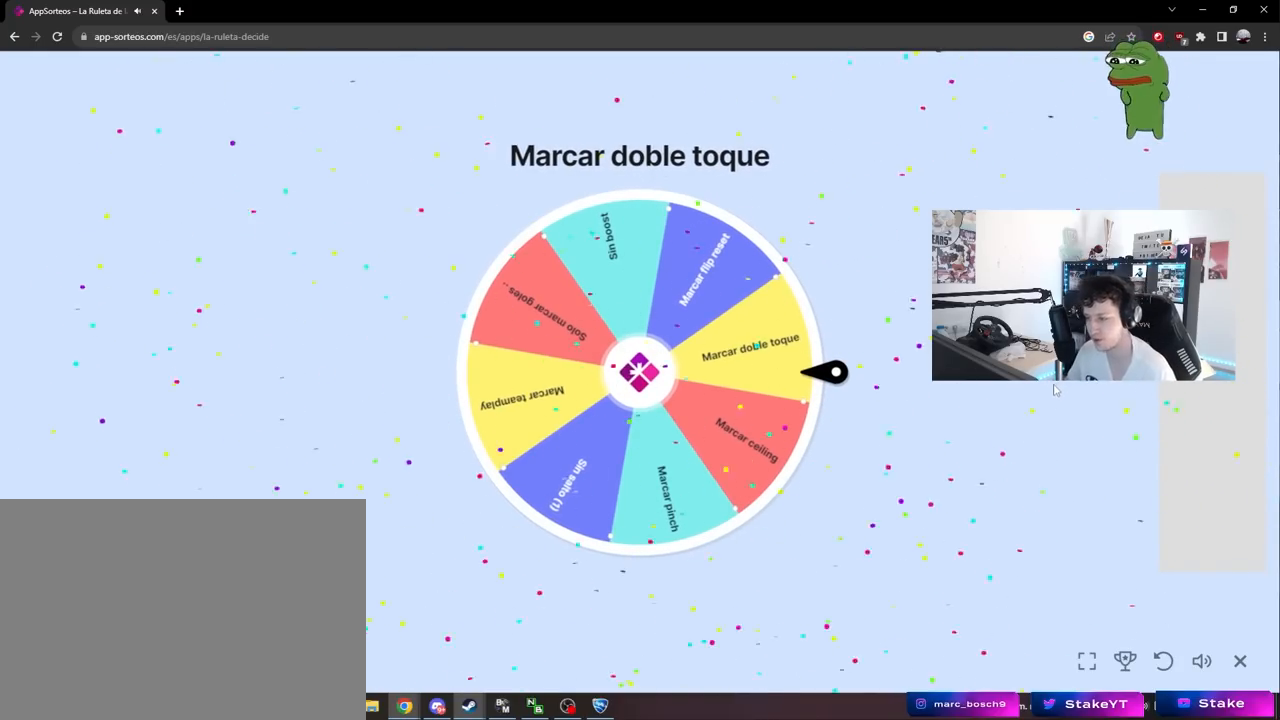
Gameplay with keyboard and mouse; each line is a JSON object with the keys and mouse buttons held at the frame after it. "events" lists presses ("down") and releases ("up") of "1", "2", "3", "4", "5", "a", "alt", "c", "caps_lock", "ctrl", "d", "e", "f", "g", "q", "r", "s", "shift", "space", "t", "tab", "v", "w", "x", "z", "mouse_left", "mouse_wheel" and "mouse_right" between this image and that frame as [ms after this image, input, new state], when the widget could be followed in between. "mouse_left", "mouse_wheel", "mouse_right" = the "left", "wheel", "right" buttons of the "mouse" list. No other keys are recorded. "wheel" means that the mouse wheel is clicked or scrolled. "mouse_move" is the direction in which the mouse moves at that frame (one of eight, or "still"), when it could be read.
{"keys": [], "mouse": [], "mouse_move": "left", "events": []}
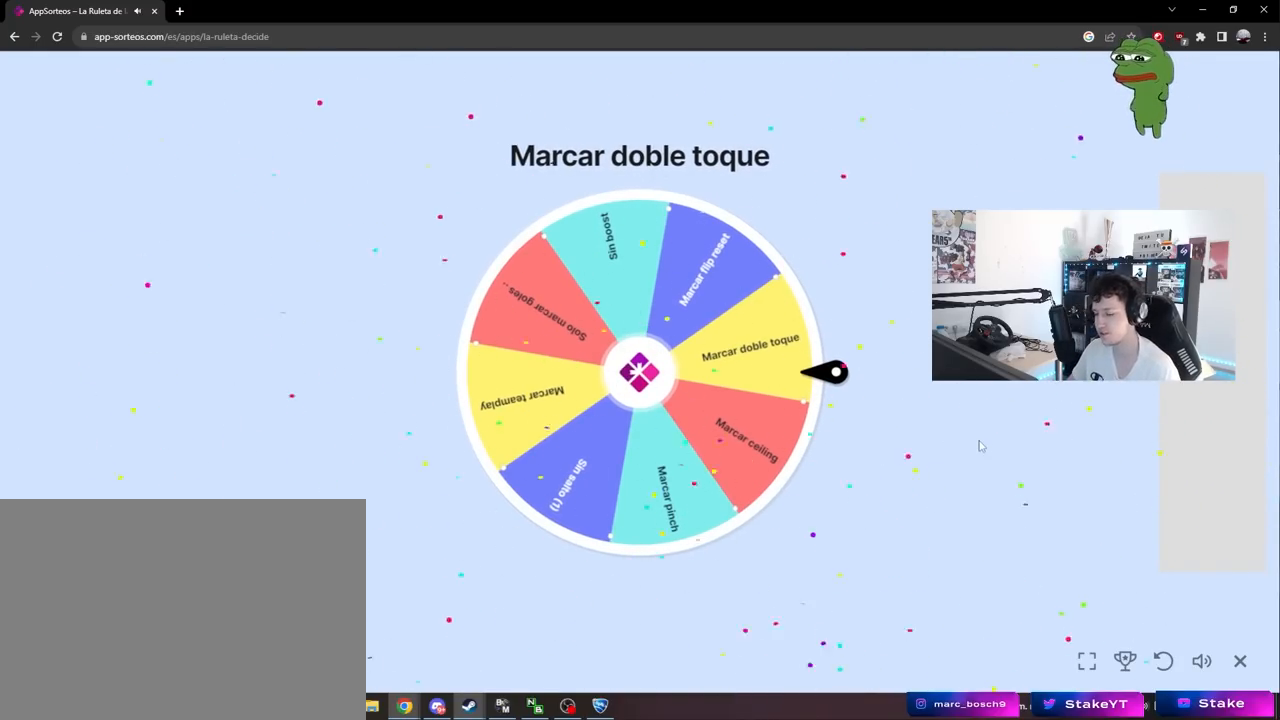
{"keys": [], "mouse": [], "mouse_move": "still", "events": []}
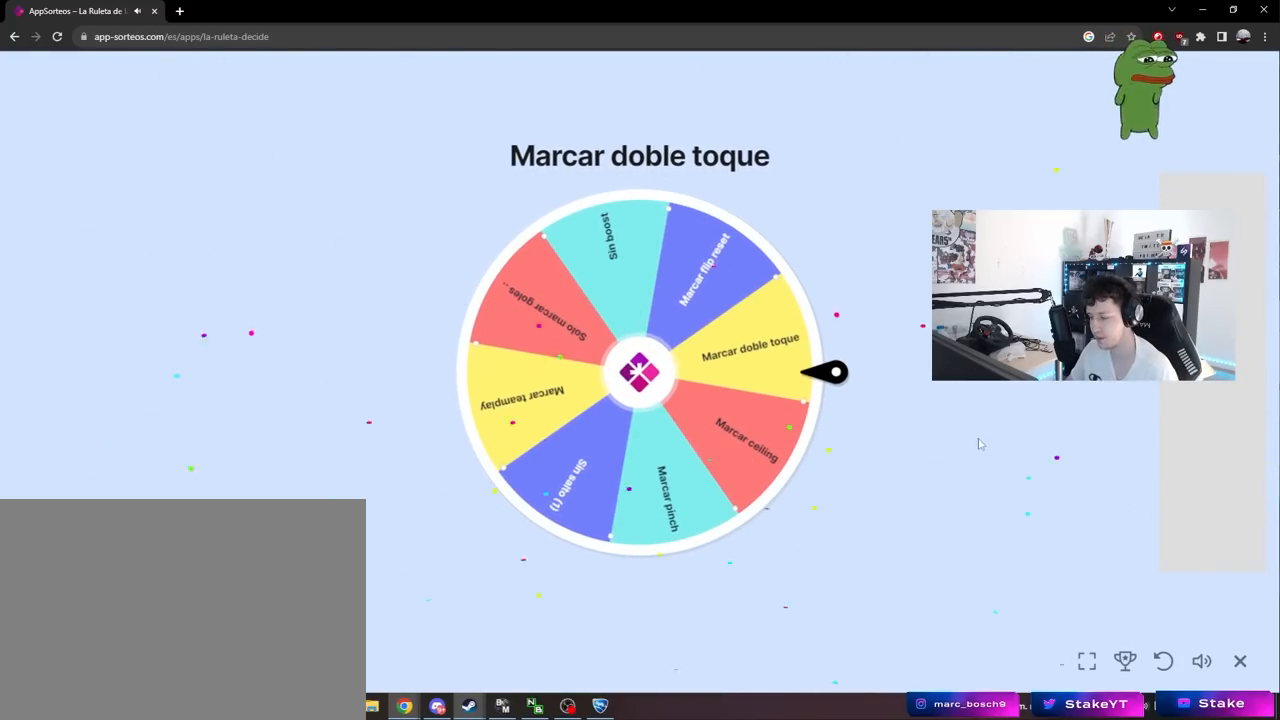
{"keys": ["tab"], "mouse": [], "mouse_move": "still", "events": [[500, "tab", "down"]]}
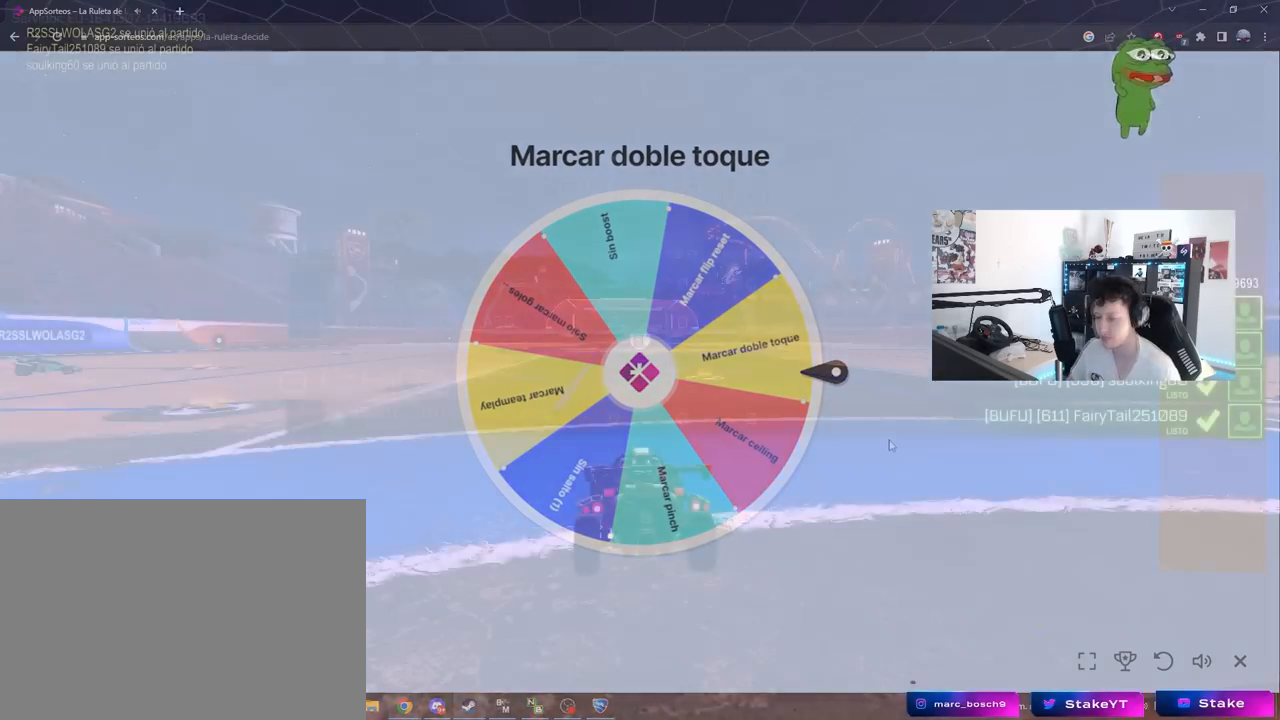
{"keys": [], "mouse": [], "mouse_move": "still", "events": [[467, "tab", "up"]]}
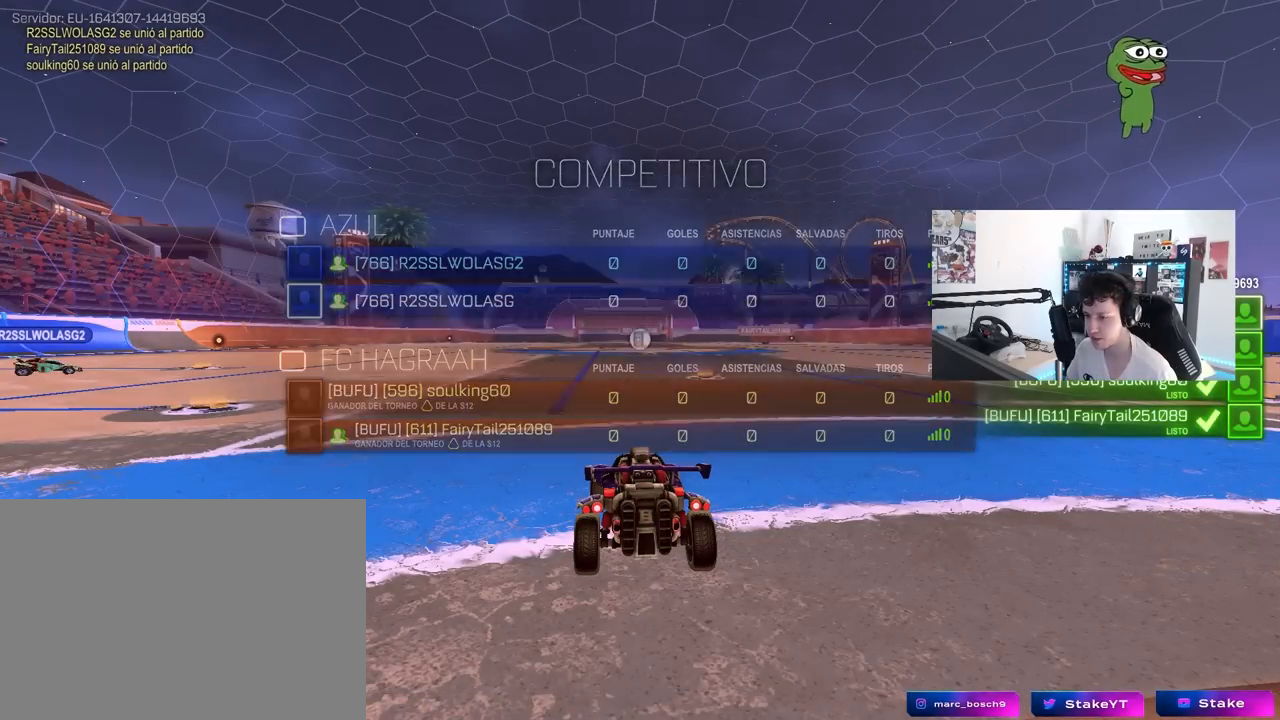
{"keys": [], "mouse": [], "mouse_move": "still", "events": [[100, "tab", "down"], [383, "tab", "up"]]}
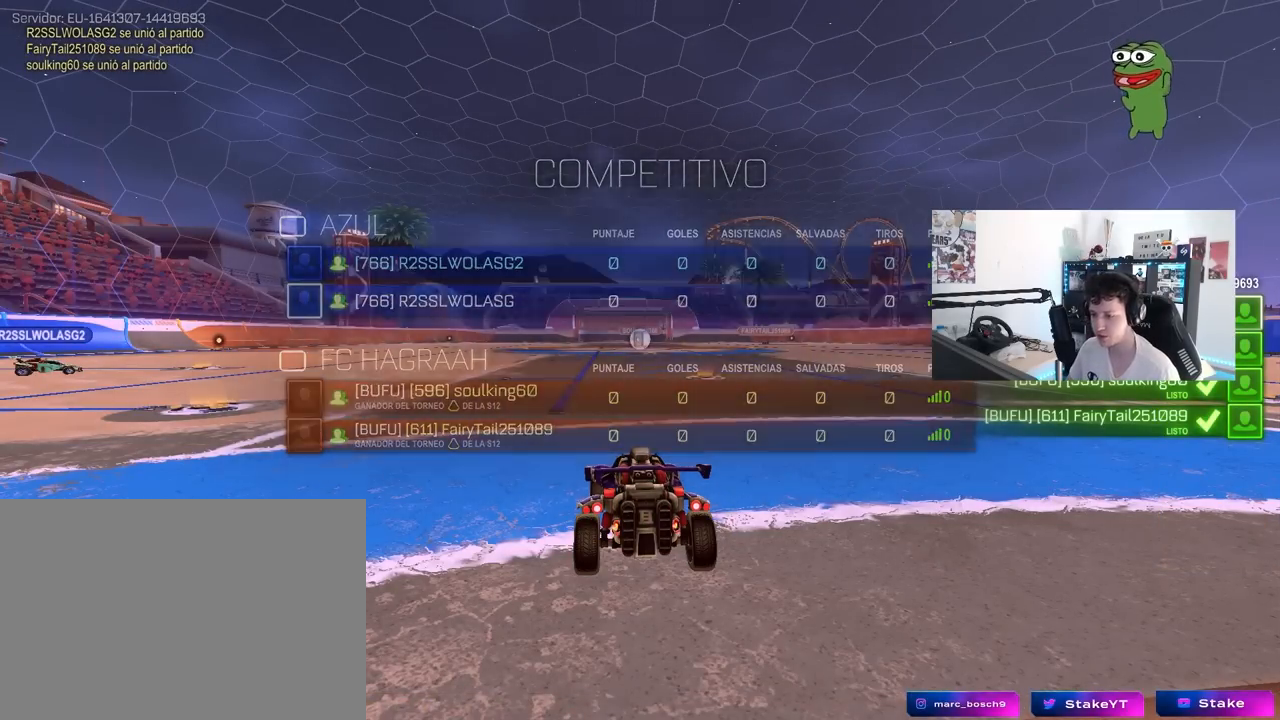
{"keys": ["tab"], "mouse": [], "mouse_move": "still", "events": [[217, "tab", "down"]]}
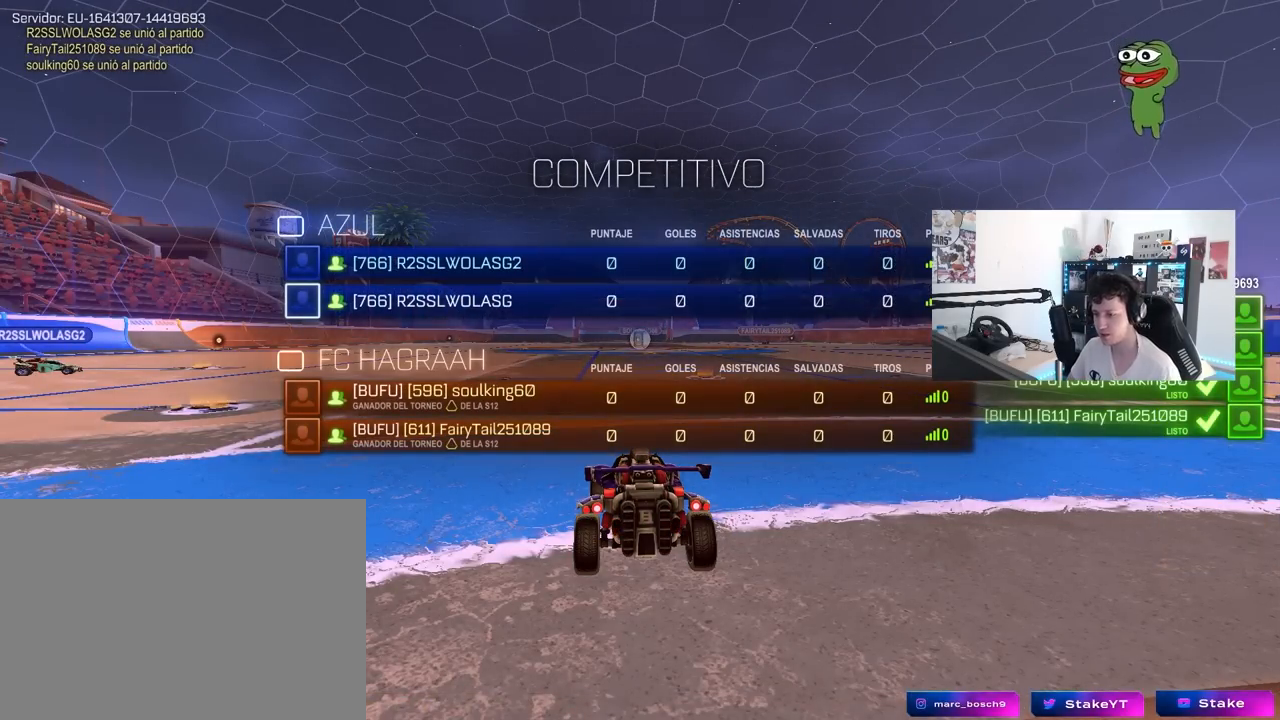
{"keys": ["tab"], "mouse": [], "mouse_move": "still", "events": []}
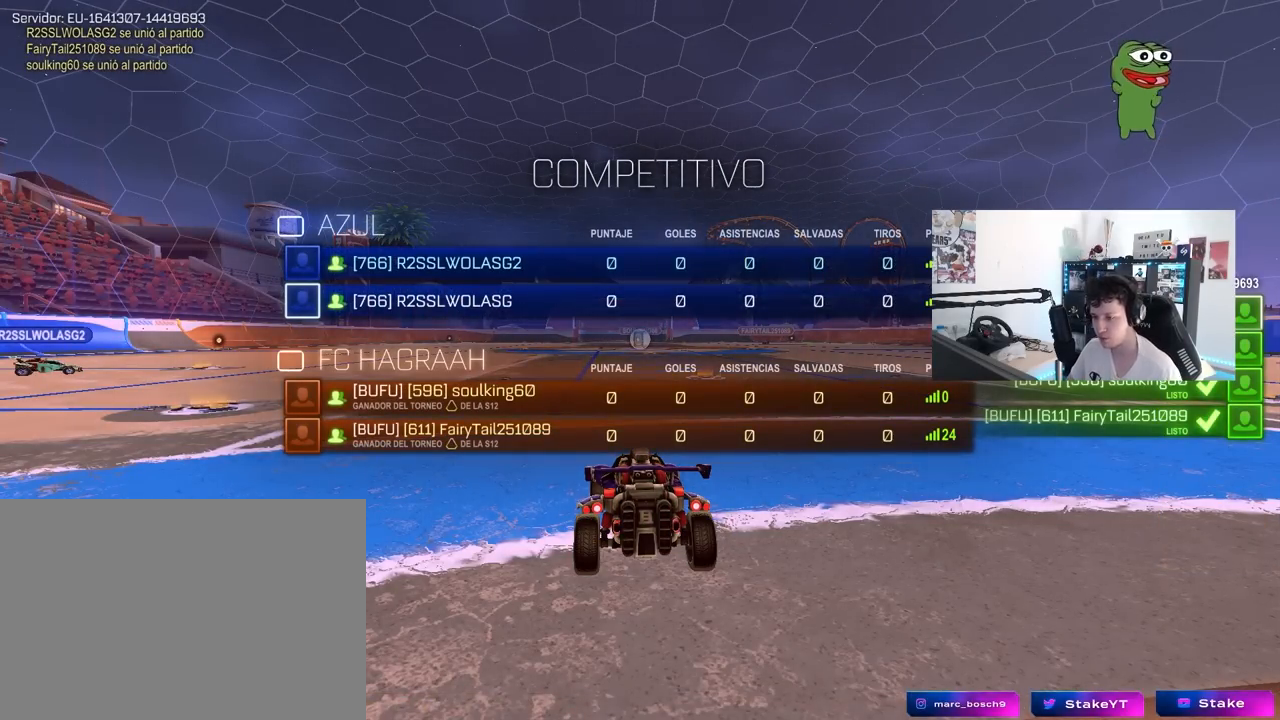
{"keys": ["tab"], "mouse": [], "mouse_move": "still", "events": [[300, "tab", "up"], [383, "tab", "down"]]}
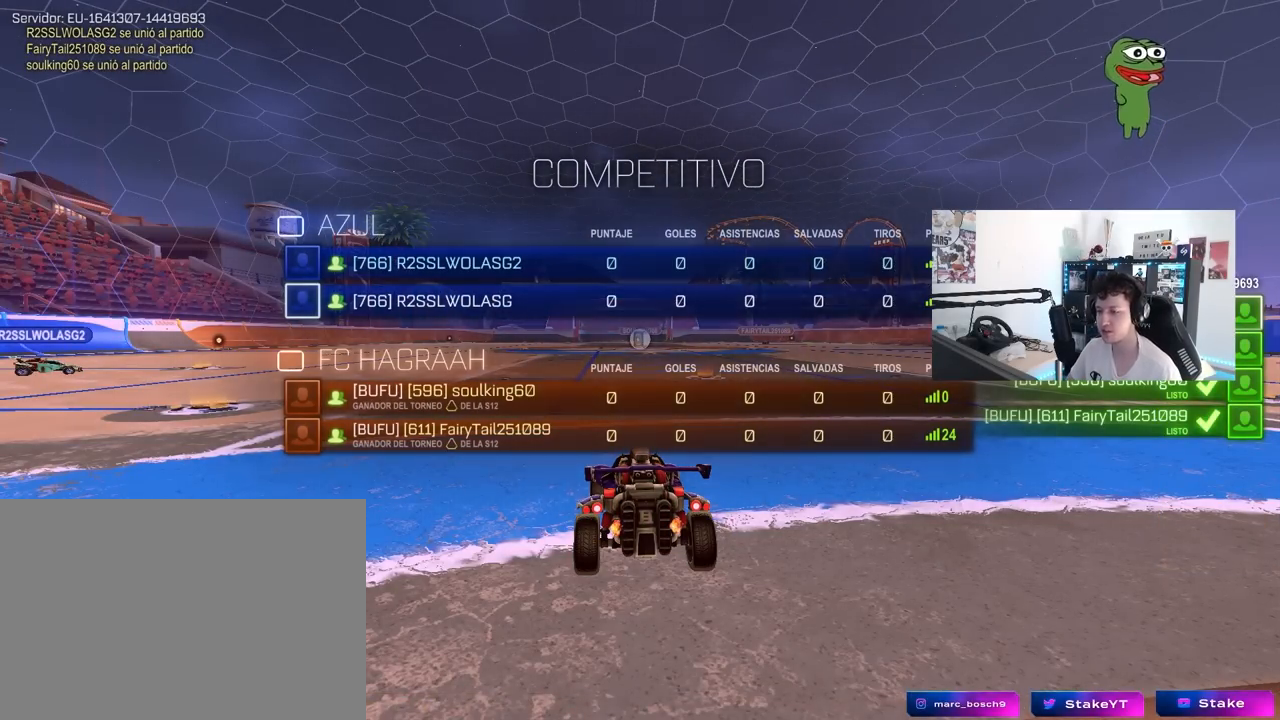
{"keys": [], "mouse": [], "mouse_move": "still", "events": [[450, "tab", "up"]]}
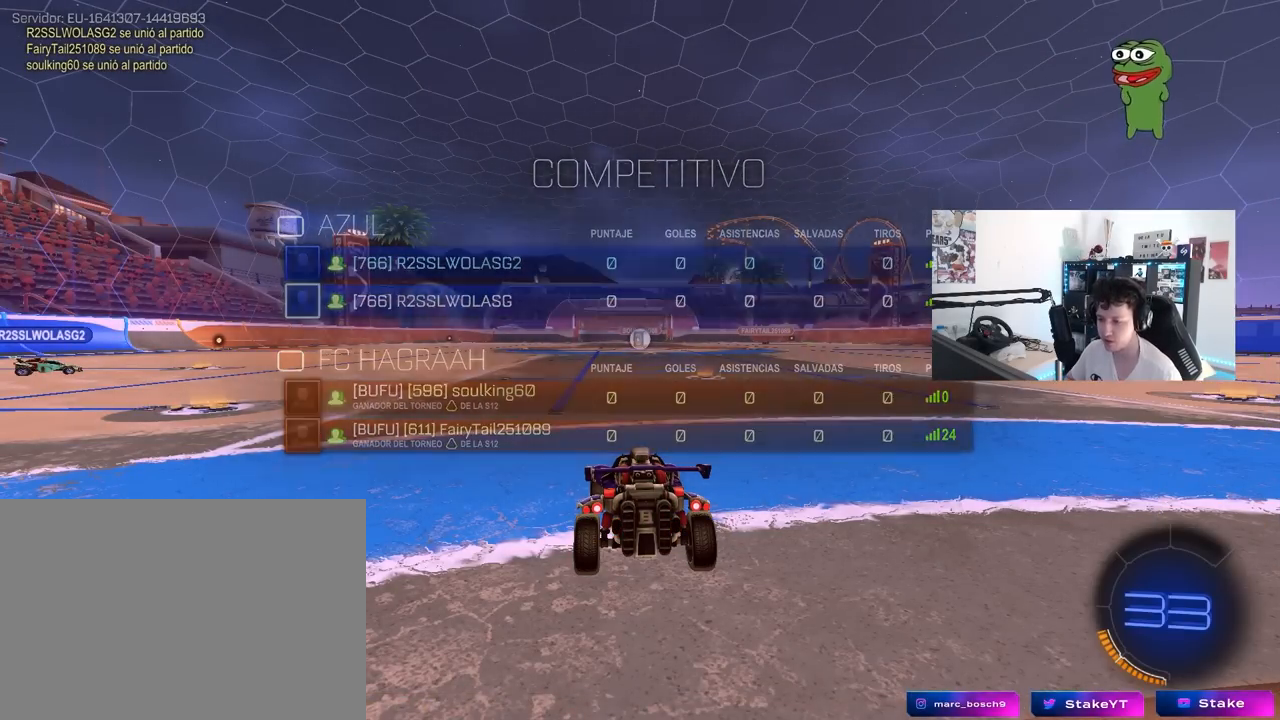
{"keys": ["tab"], "mouse": ["wheel"], "mouse_move": "up", "events": [[183, "tab", "down"], [500, "mouse_wheel", "down"]]}
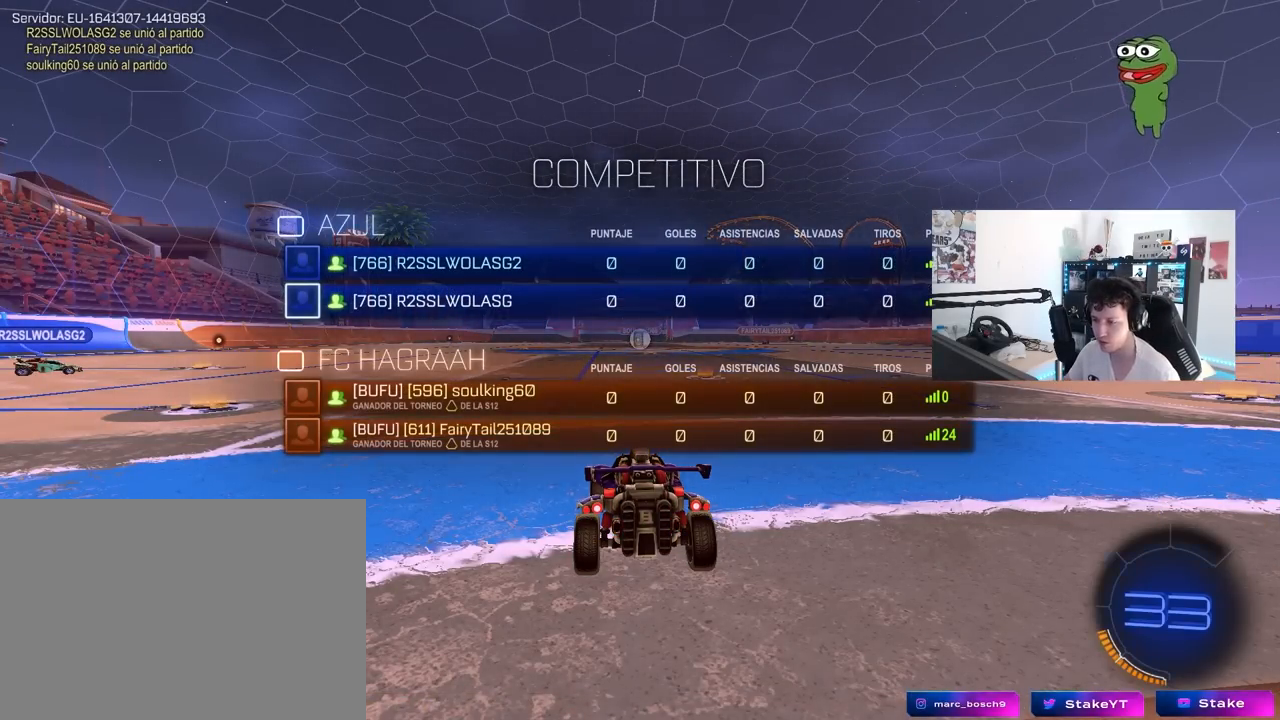
{"keys": ["tab", "w"], "mouse": [], "mouse_move": "up-right", "events": [[150, "mouse_wheel", "up"], [483, "w", "down"]]}
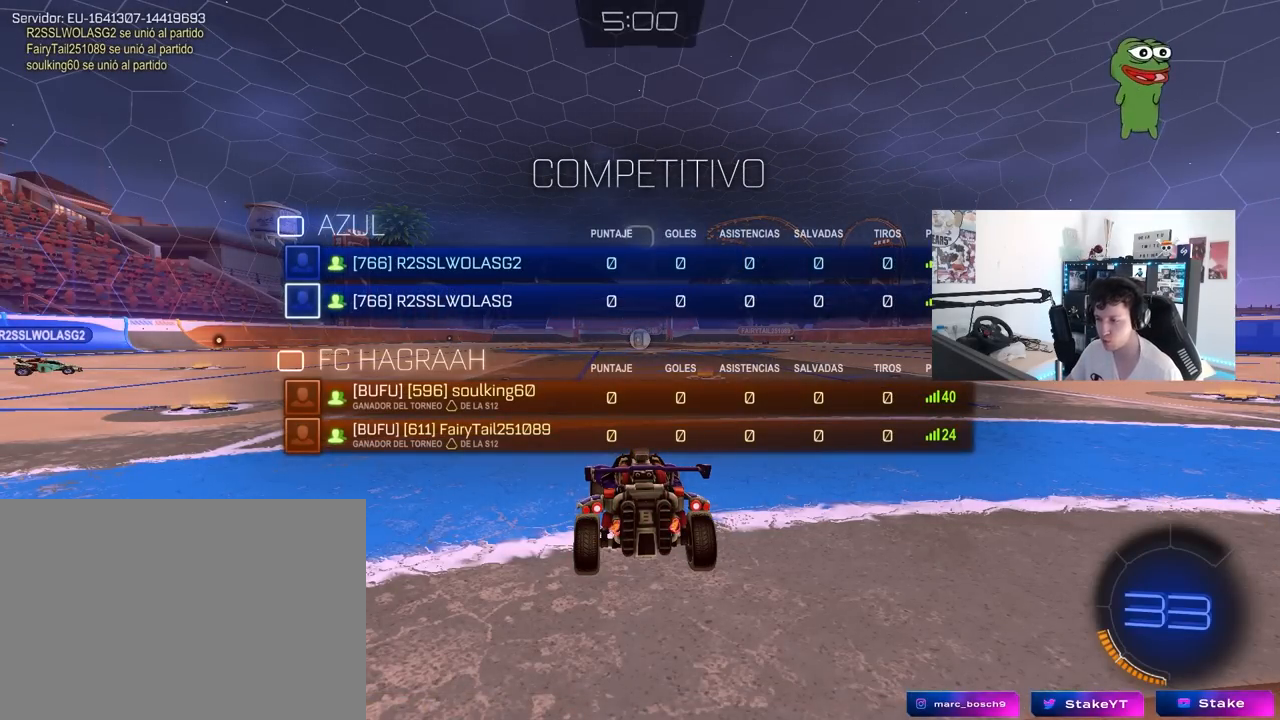
{"keys": ["tab", "w"], "mouse": [], "mouse_move": "down", "events": [[217, "mouse_wheel", "down"], [350, "mouse_wheel", "up"]]}
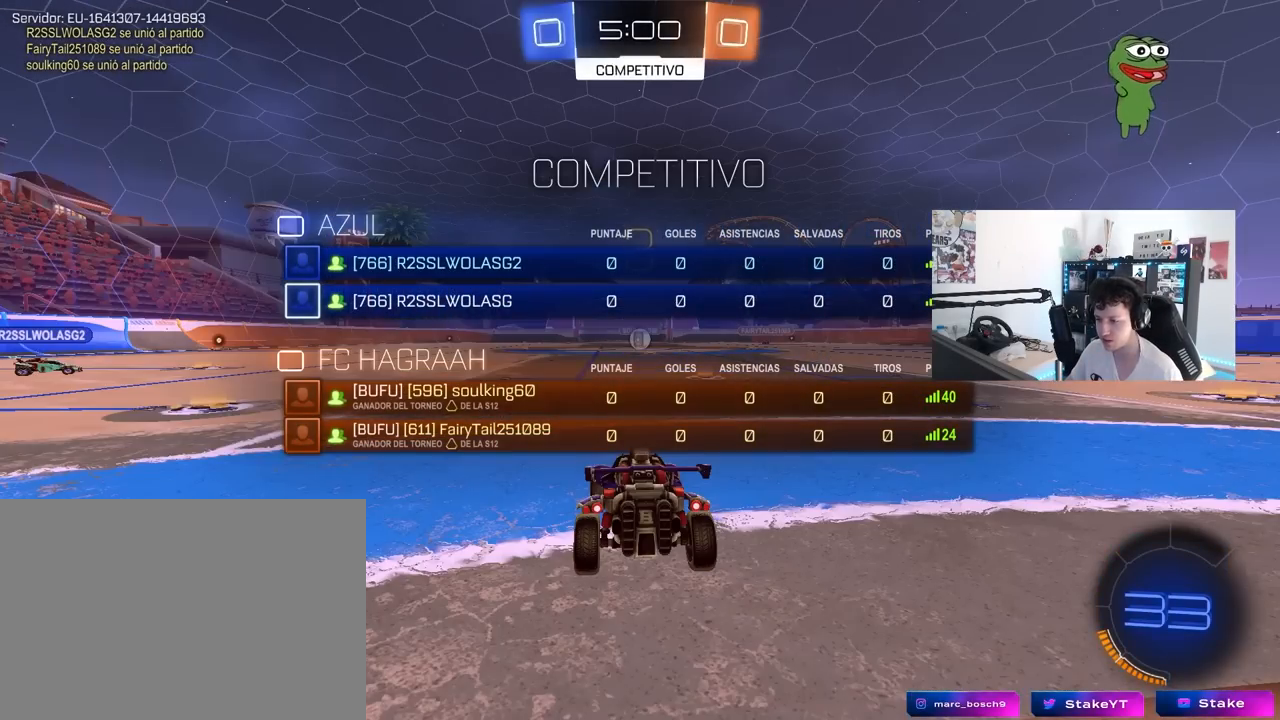
{"keys": ["tab", "w"], "mouse": [], "mouse_move": "still", "events": [[233, "mouse_wheel", "down"], [400, "mouse_wheel", "up"]]}
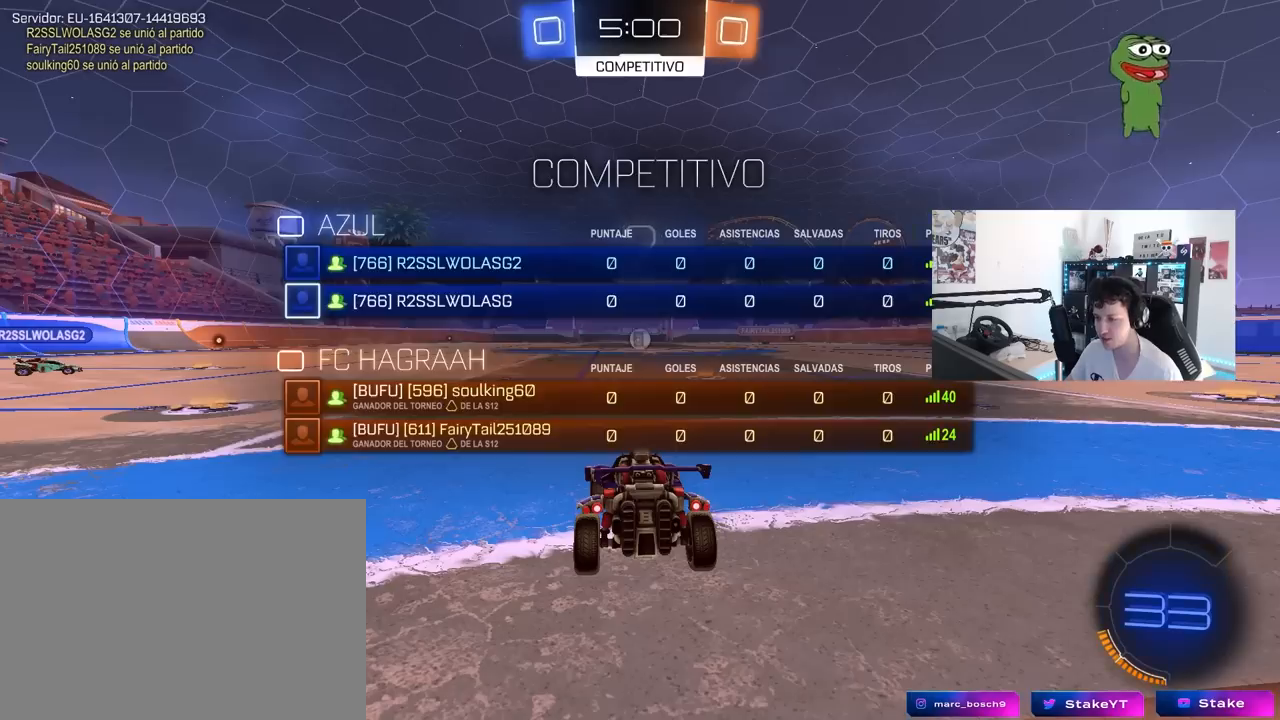
{"keys": ["tab", "w"], "mouse": [], "mouse_move": "down-right", "events": [[100, "tab", "up"], [333, "tab", "down"]]}
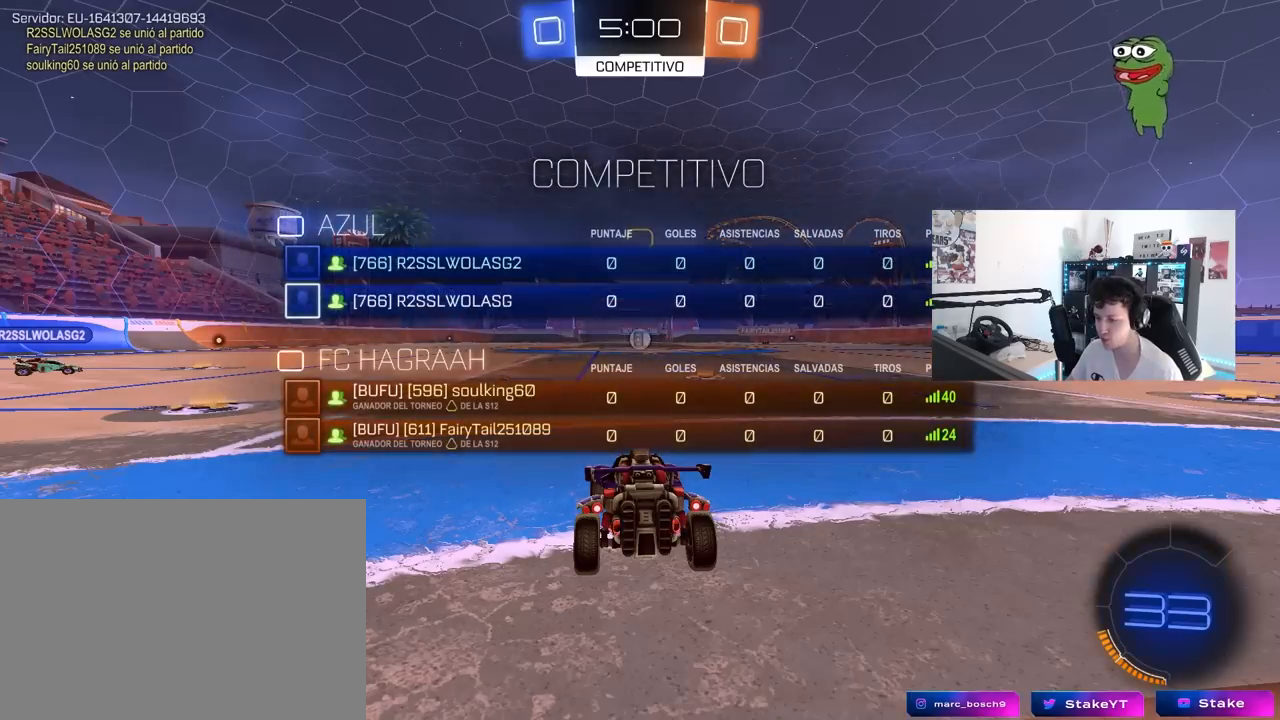
{"keys": ["tab", "w"], "mouse": [], "mouse_move": "left", "events": [[117, "mouse_left", "down"], [300, "mouse_left", "up"]]}
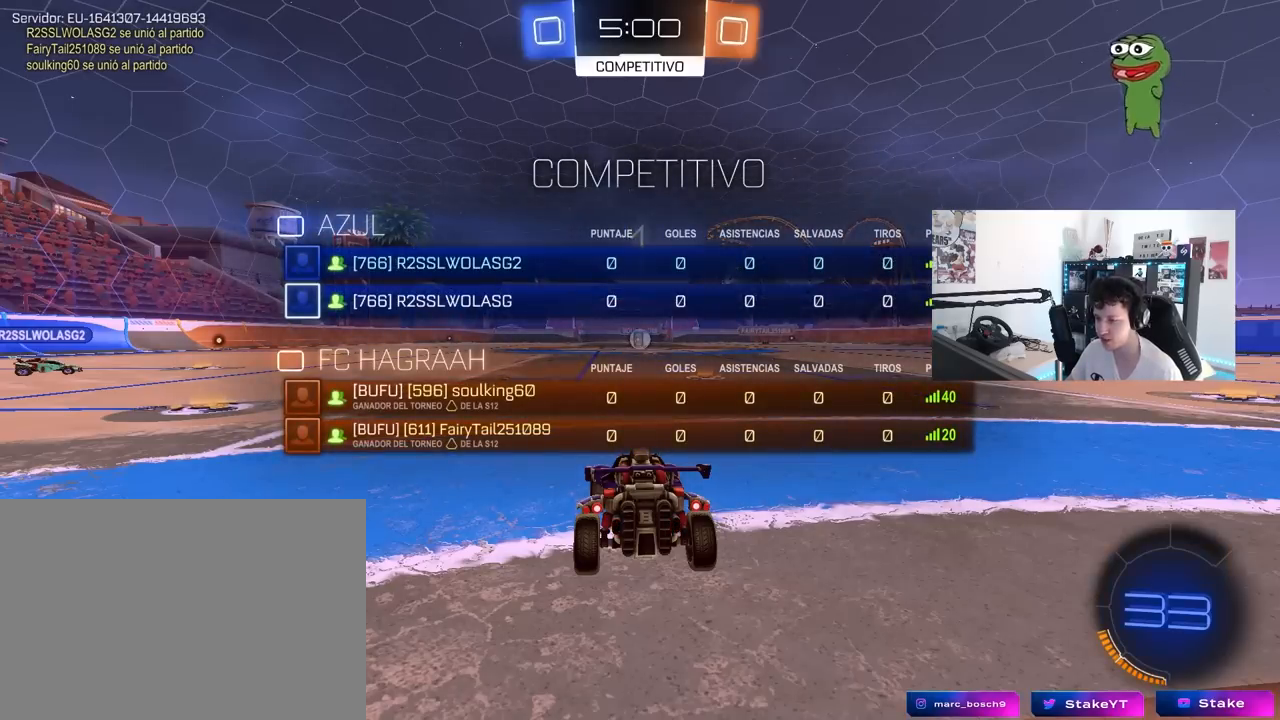
{"keys": ["tab", "w"], "mouse": [], "mouse_move": "up-left", "events": []}
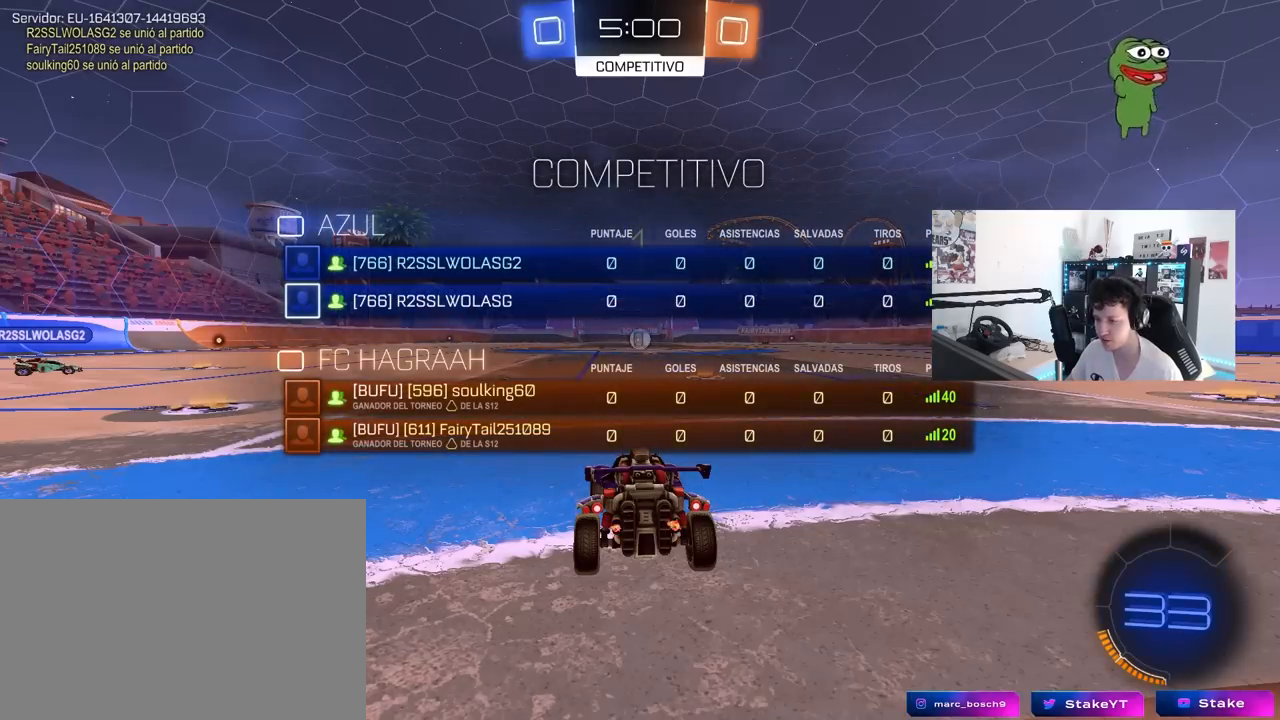
{"keys": ["tab", "w"], "mouse": ["left"], "mouse_move": "still", "events": [[200, "mouse_left", "down"], [383, "d", "down"], [433, "d", "up"]]}
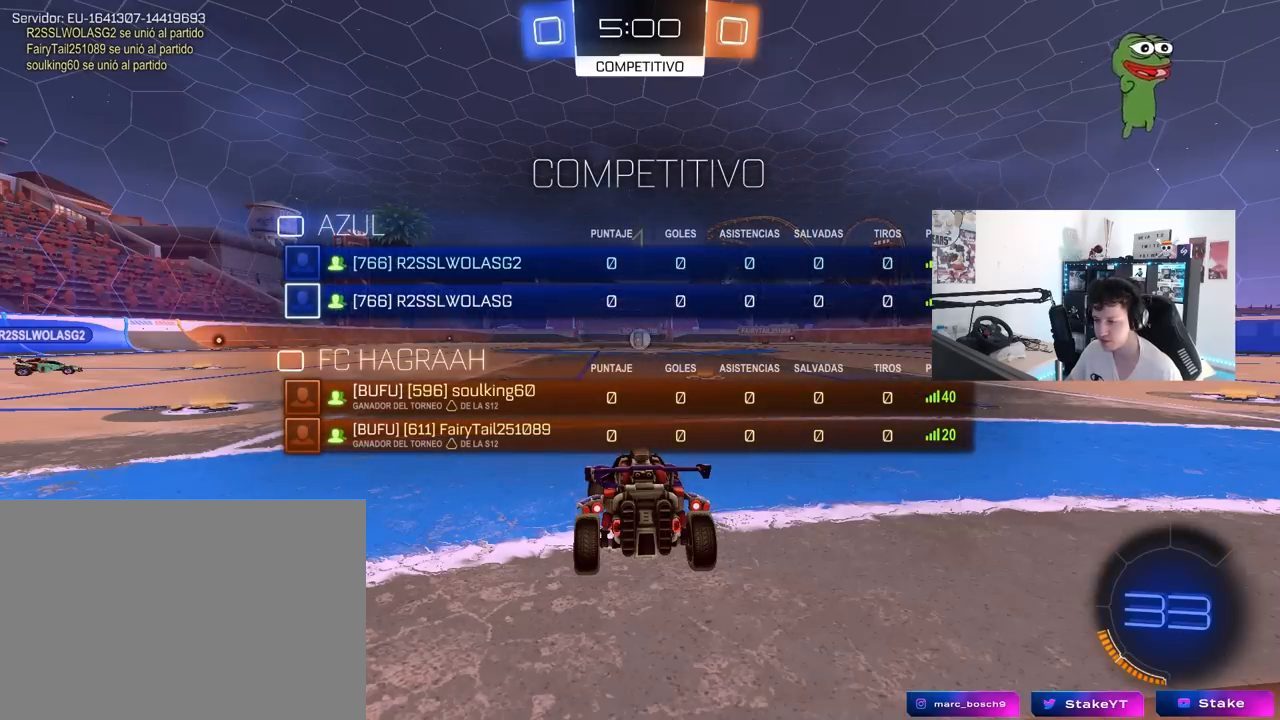
{"keys": ["w"], "mouse": [], "mouse_move": "still", "events": [[217, "mouse_right", "down"], [300, "mouse_left", "up"], [300, "mouse_right", "up"], [350, "mouse_right", "down"], [500, "mouse_right", "up"], [500, "tab", "up"]]}
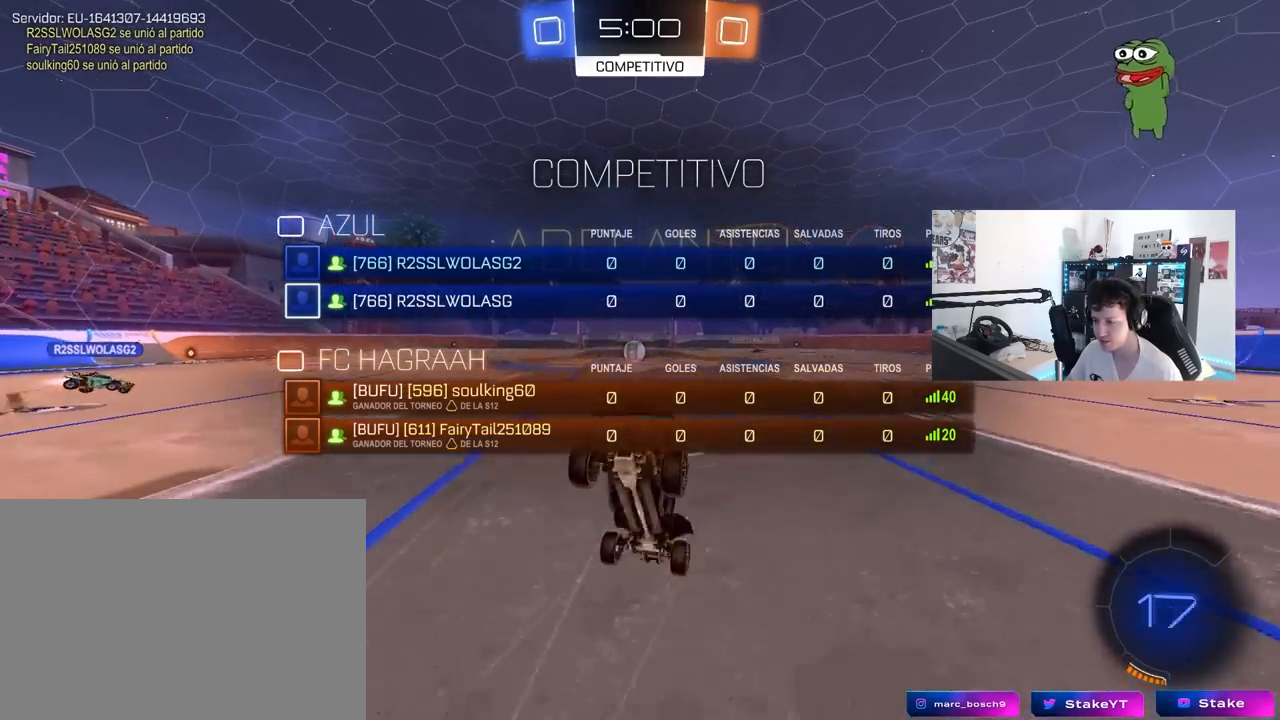
{"keys": ["a"], "mouse": [], "mouse_move": "still", "events": [[233, "w", "up"], [367, "a", "down"]]}
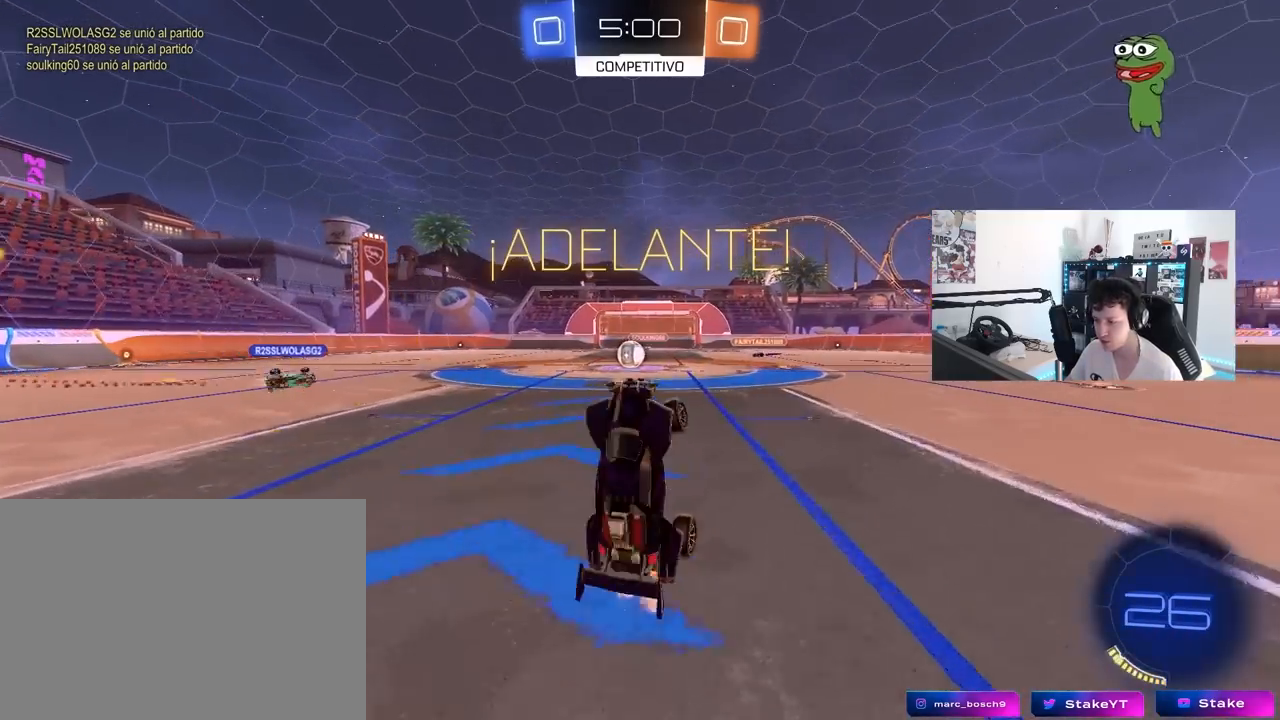
{"keys": ["a", "w"], "mouse": [], "mouse_move": "still", "events": [[50, "a", "up"], [383, "a", "down"], [433, "w", "down"]]}
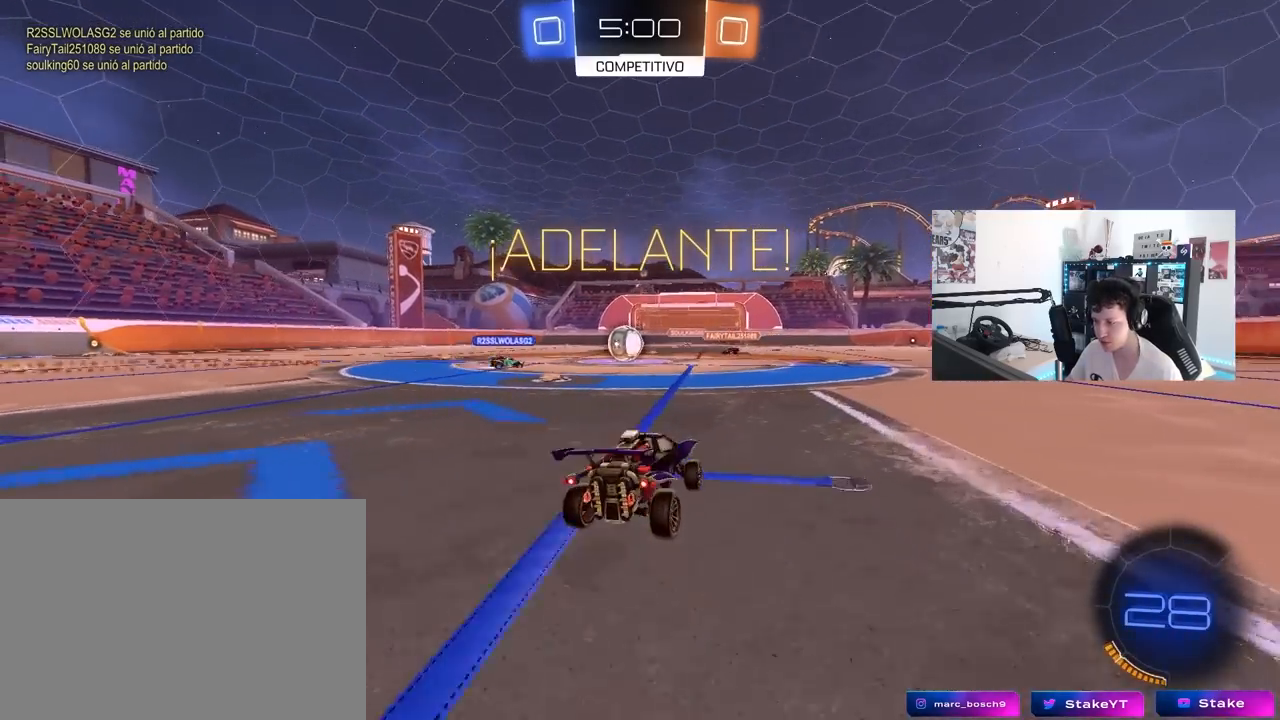
{"keys": ["d", "w"], "mouse": [], "mouse_move": "still", "events": [[400, "a", "up"], [450, "d", "down"]]}
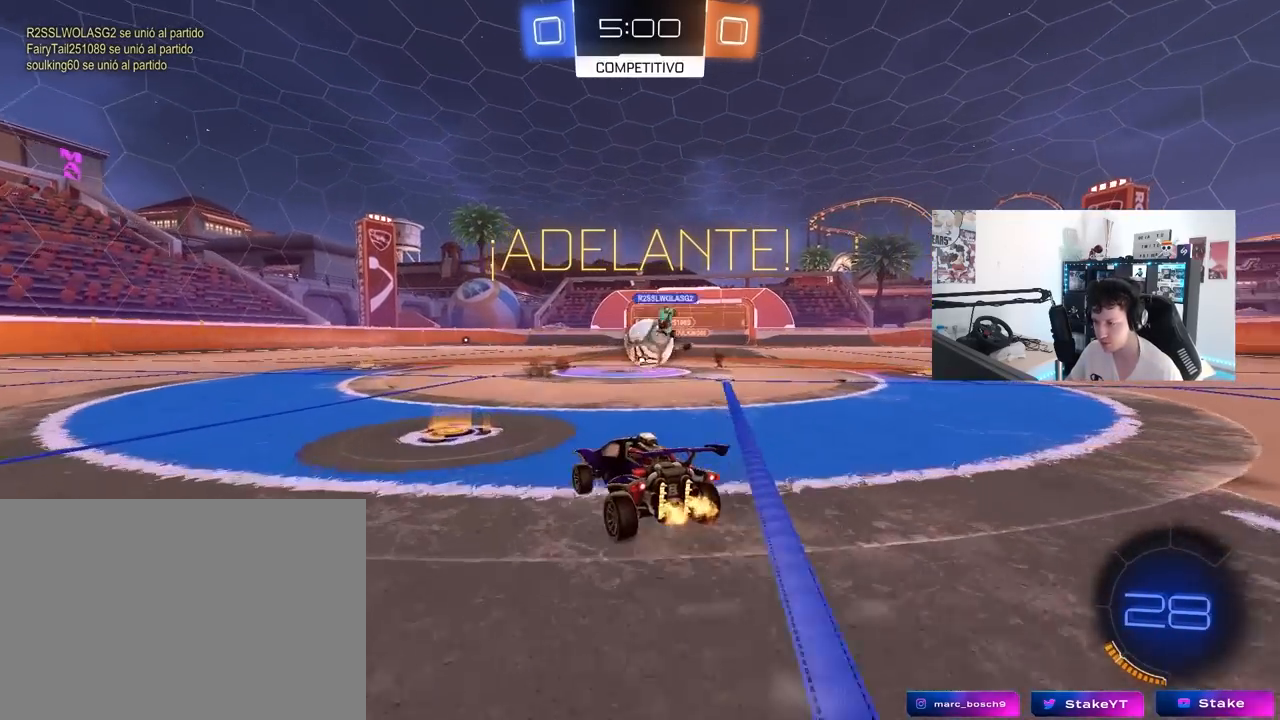
{"keys": ["d", "s"], "mouse": [], "mouse_move": "still", "events": [[33, "shift", "down"], [83, "shift", "up"], [183, "a", "down"], [183, "d", "up"], [267, "a", "up"], [267, "d", "down"], [267, "w", "up"], [367, "s", "down"]]}
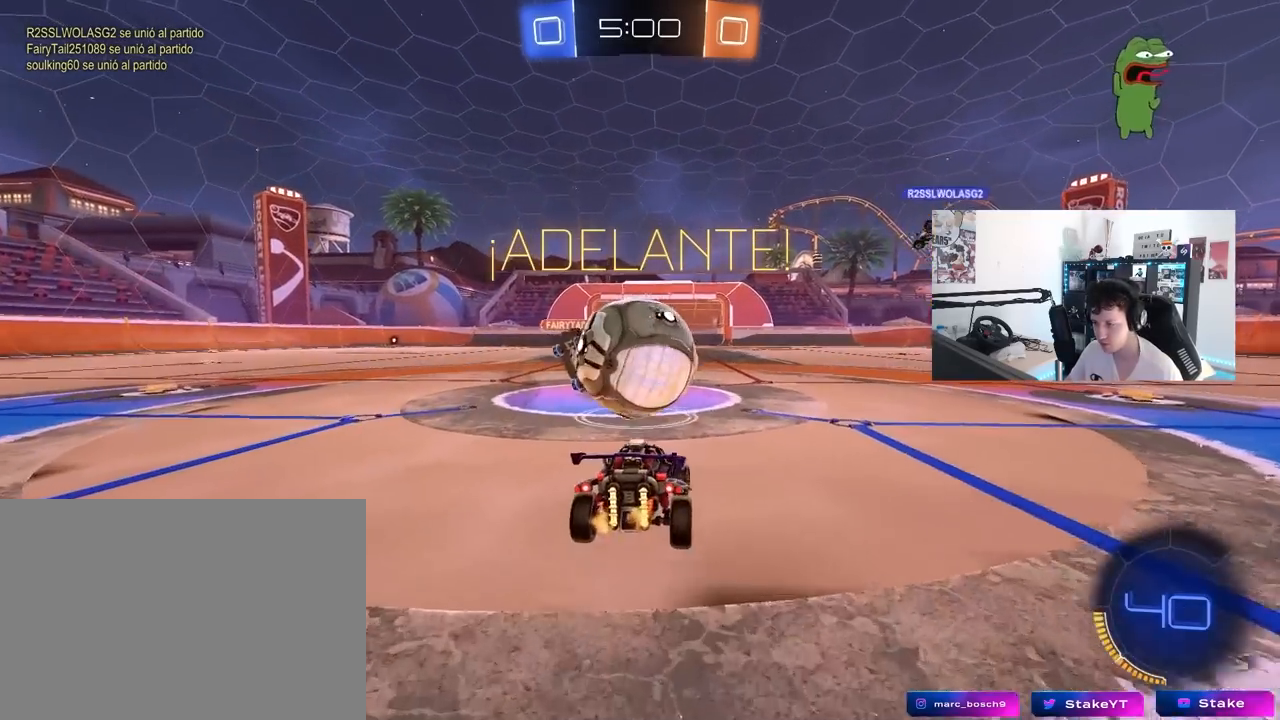
{"keys": ["a", "w"], "mouse": [], "mouse_move": "down-left", "events": [[17, "d", "up"], [17, "s", "up"], [50, "a", "down"], [100, "w", "down"], [150, "a", "up"], [200, "d", "down"], [283, "mouse_left", "down"], [383, "d", "up"], [433, "a", "down"], [483, "mouse_left", "up"]]}
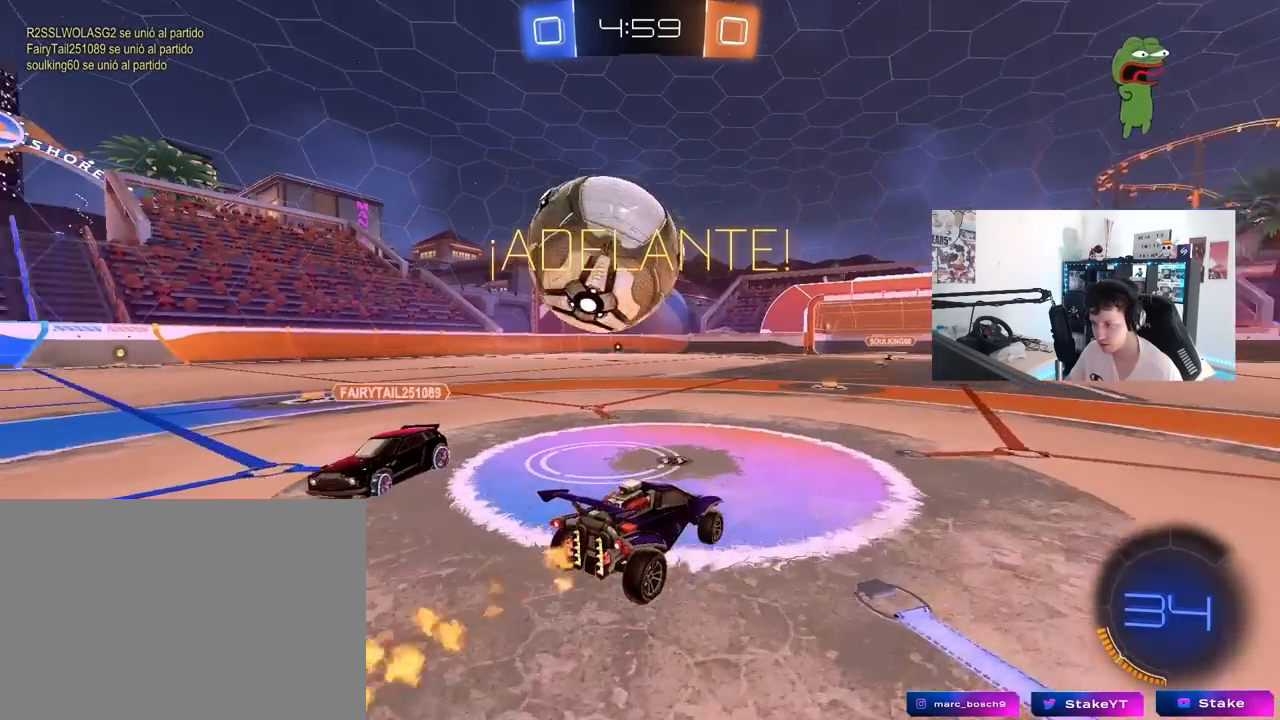
{"keys": [], "mouse": [], "mouse_move": "still", "events": [[167, "a", "up"], [250, "d", "down"], [300, "w", "up"], [400, "d", "up"]]}